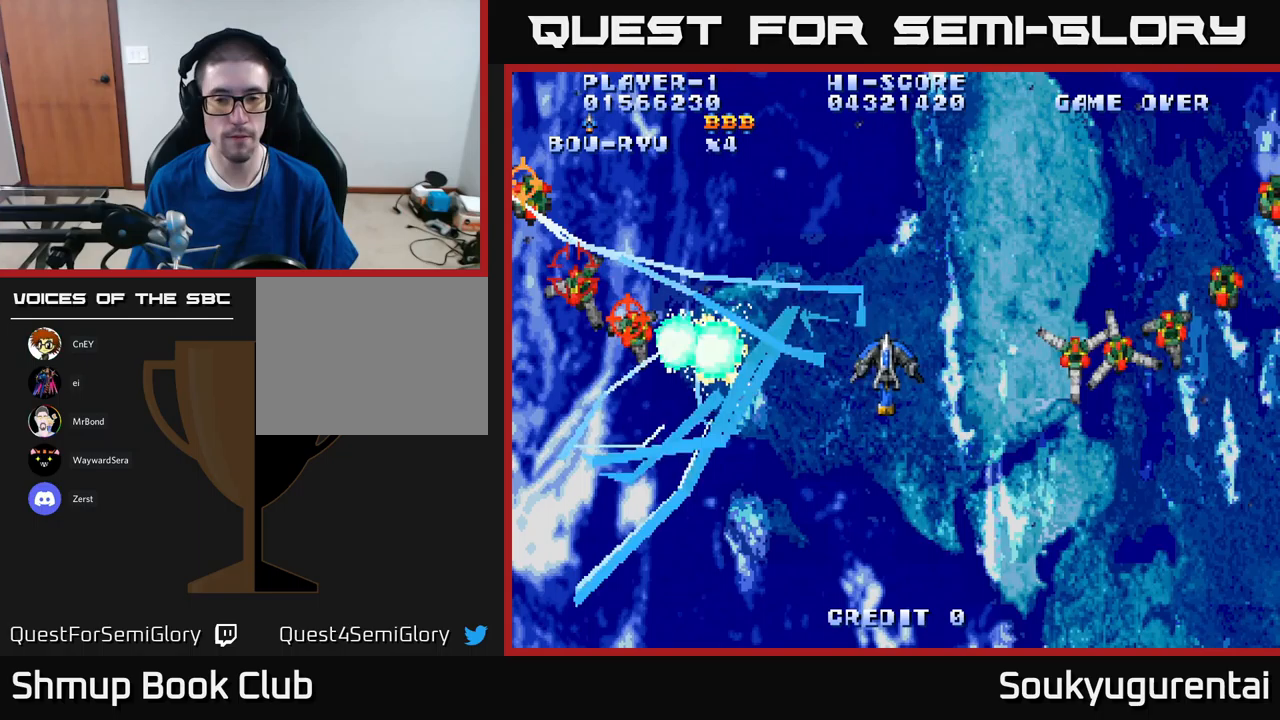
Gameplay with a controller (Xbox layout); each line is a JSON object with the inputs held at the frame after it (dt_ms = milliseconds from this image to that frame). "events" lists button and stick changes between this image and that frame as [ms after this image, input, new state], when the widget could be followed in between.
{"dt_ms": 383, "buttons": ["A", "DPAD_RIGHT"], "left_stick": "center", "right_stick": "center", "events": [[150, "DPAD_RIGHT", "down"], [267, "DPAD_DOWN", "up"]]}
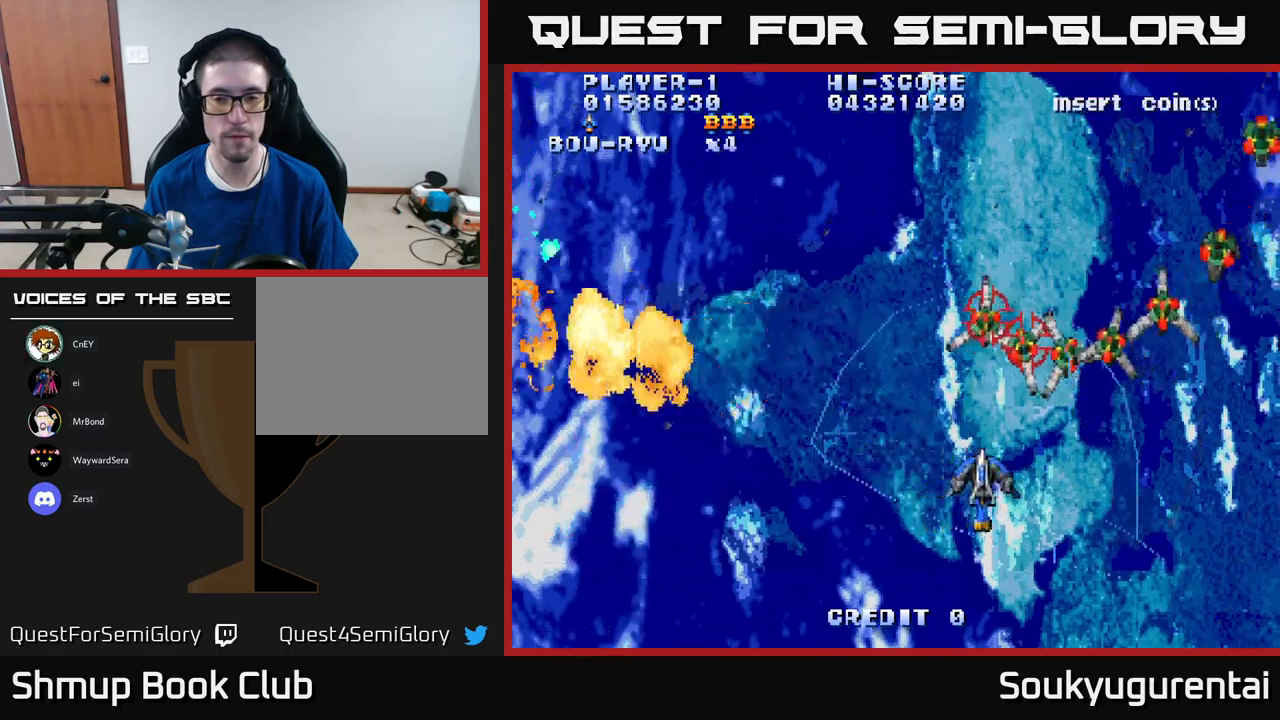
{"dt_ms": 500, "buttons": ["A", "DPAD_DOWN", "DPAD_RIGHT"], "left_stick": "center", "right_stick": "center", "events": [[67, "DPAD_UP", "down"], [234, "DPAD_UP", "up"], [500, "DPAD_DOWN", "down"]]}
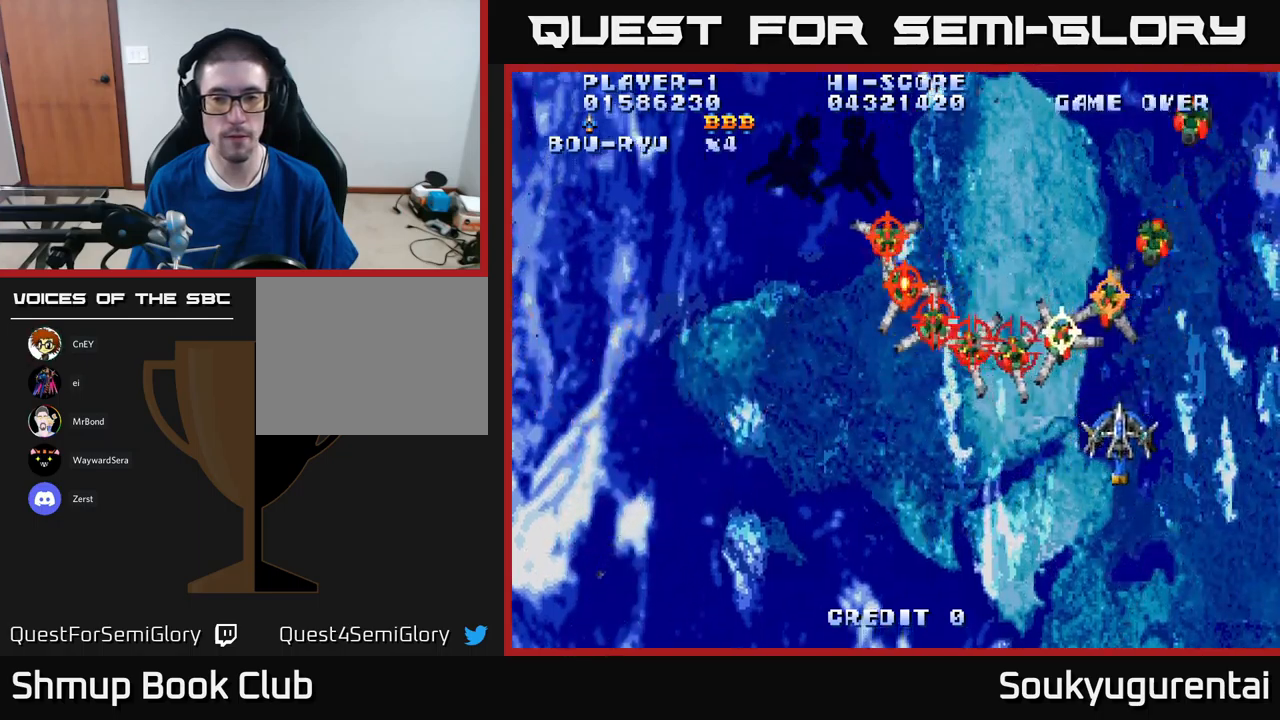
{"dt_ms": 500, "buttons": ["A", "DPAD_LEFT"], "left_stick": "center", "right_stick": "center", "events": [[34, "A", "up"], [50, "DPAD_RIGHT", "up"], [84, "A", "down"], [117, "DPAD_LEFT", "down"], [450, "DPAD_DOWN", "up"]]}
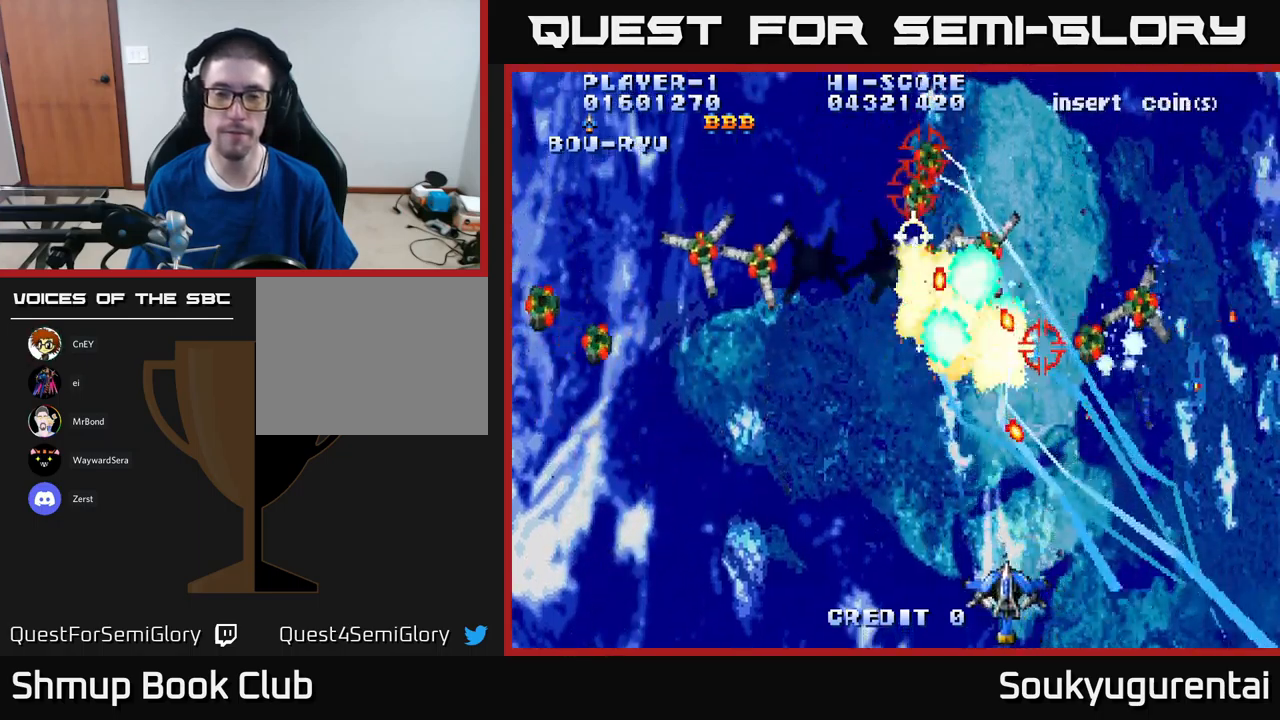
{"dt_ms": 500, "buttons": ["A", "DPAD_LEFT"], "left_stick": "center", "right_stick": "center", "events": [[200, "DPAD_UP", "down"], [217, "DPAD_LEFT", "up"], [317, "DPAD_RIGHT", "down"], [400, "DPAD_RIGHT", "up"], [434, "DPAD_LEFT", "down"], [484, "DPAD_UP", "up"]]}
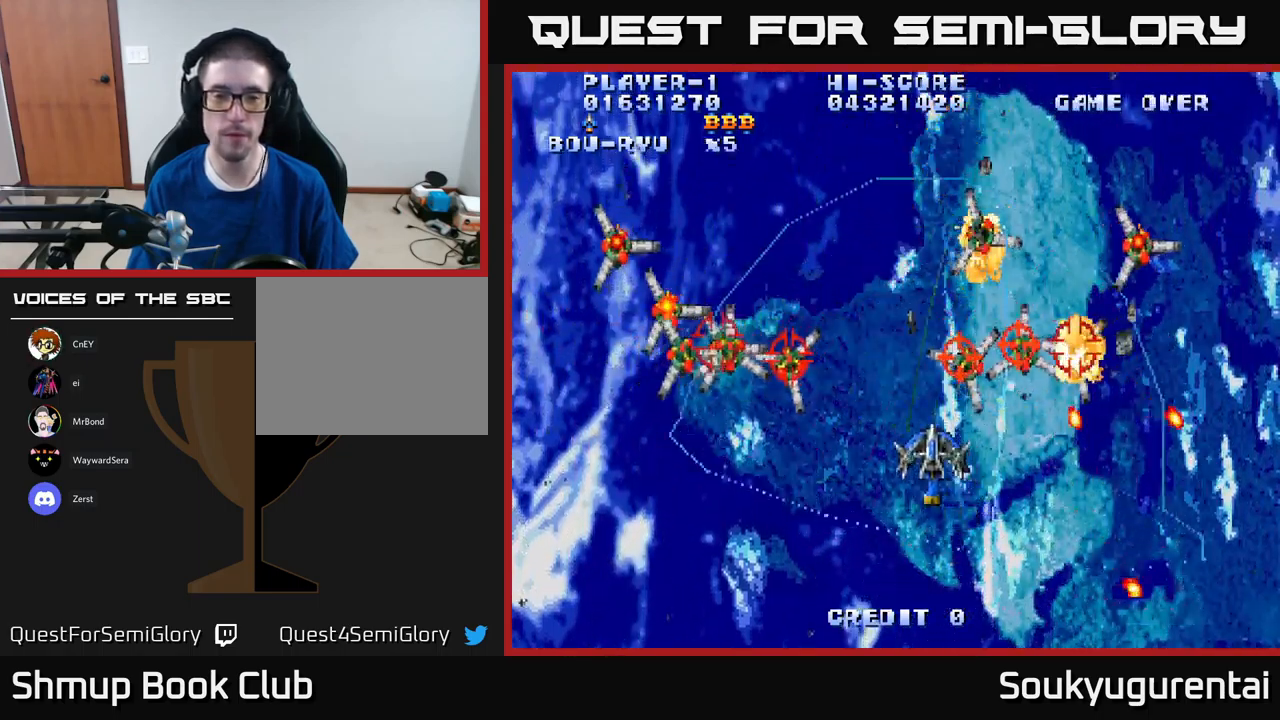
{"dt_ms": 500, "buttons": ["A", "DPAD_DOWN", "DPAD_RIGHT"], "left_stick": "center", "right_stick": "center", "events": [[334, "DPAD_LEFT", "up"], [334, "DPAD_UP", "down"], [350, "A", "up"], [350, "DPAD_RIGHT", "down"], [367, "DPAD_UP", "up"], [400, "DPAD_DOWN", "down"], [417, "A", "down"]]}
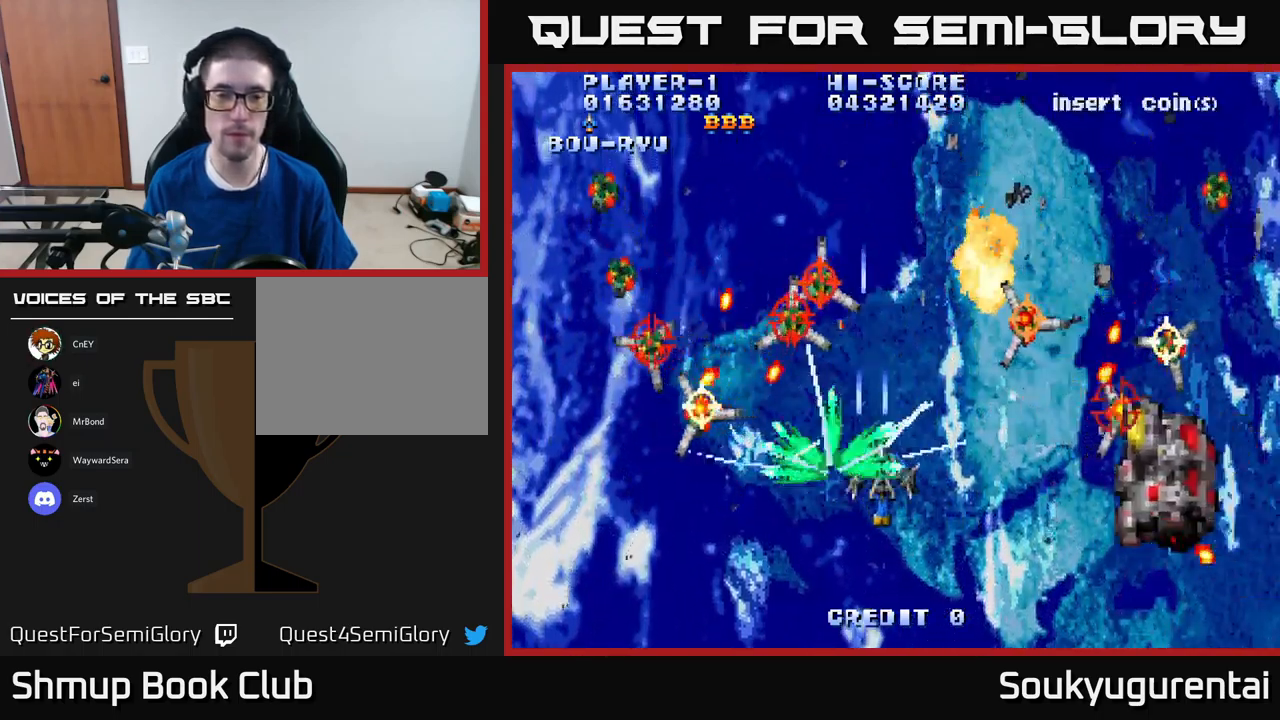
{"dt_ms": 500, "buttons": ["A", "DPAD_UP", "DPAD_LEFT"], "left_stick": "center", "right_stick": "center", "events": [[67, "DPAD_RIGHT", "up"], [167, "DPAD_LEFT", "down"], [267, "DPAD_DOWN", "up"], [467, "DPAD_UP", "down"]]}
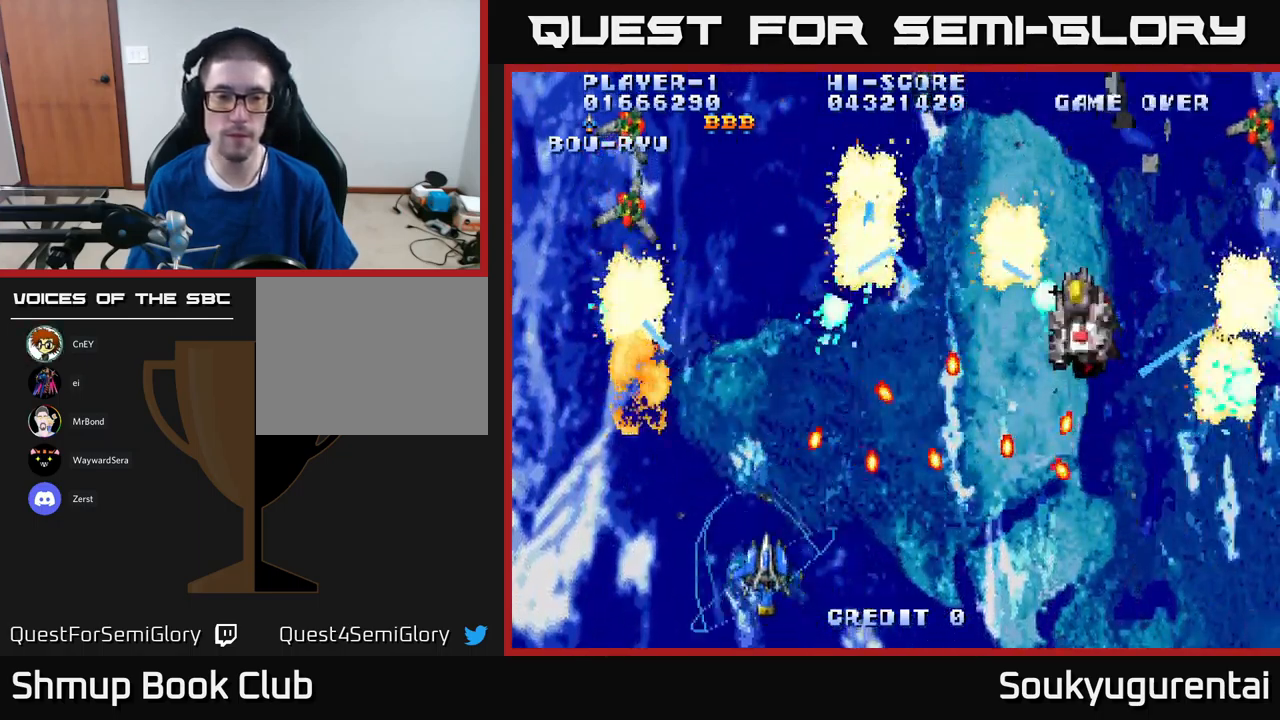
{"dt_ms": 500, "buttons": ["A", "DPAD_UP", "DPAD_RIGHT"], "left_stick": "center", "right_stick": "center", "events": [[134, "DPAD_LEFT", "up"], [434, "DPAD_RIGHT", "down"]]}
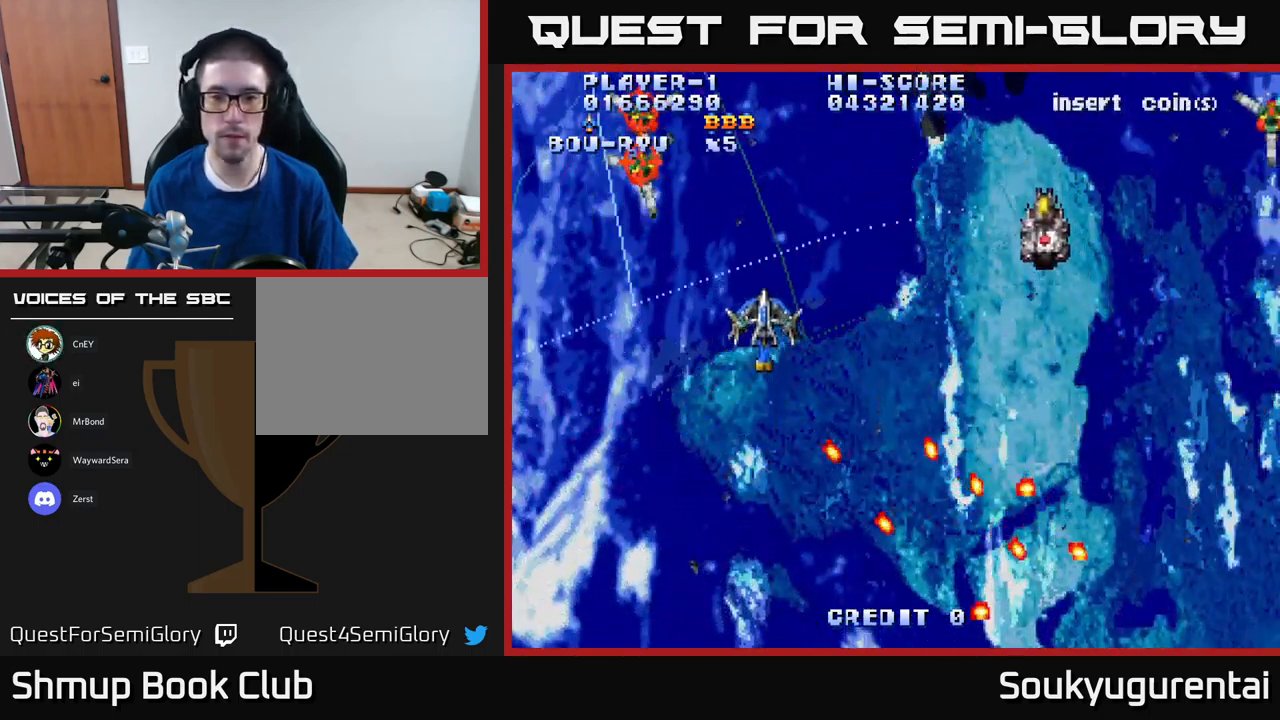
{"dt_ms": 500, "buttons": ["A", "DPAD_RIGHT"], "left_stick": "center", "right_stick": "center", "events": [[50, "DPAD_UP", "up"]]}
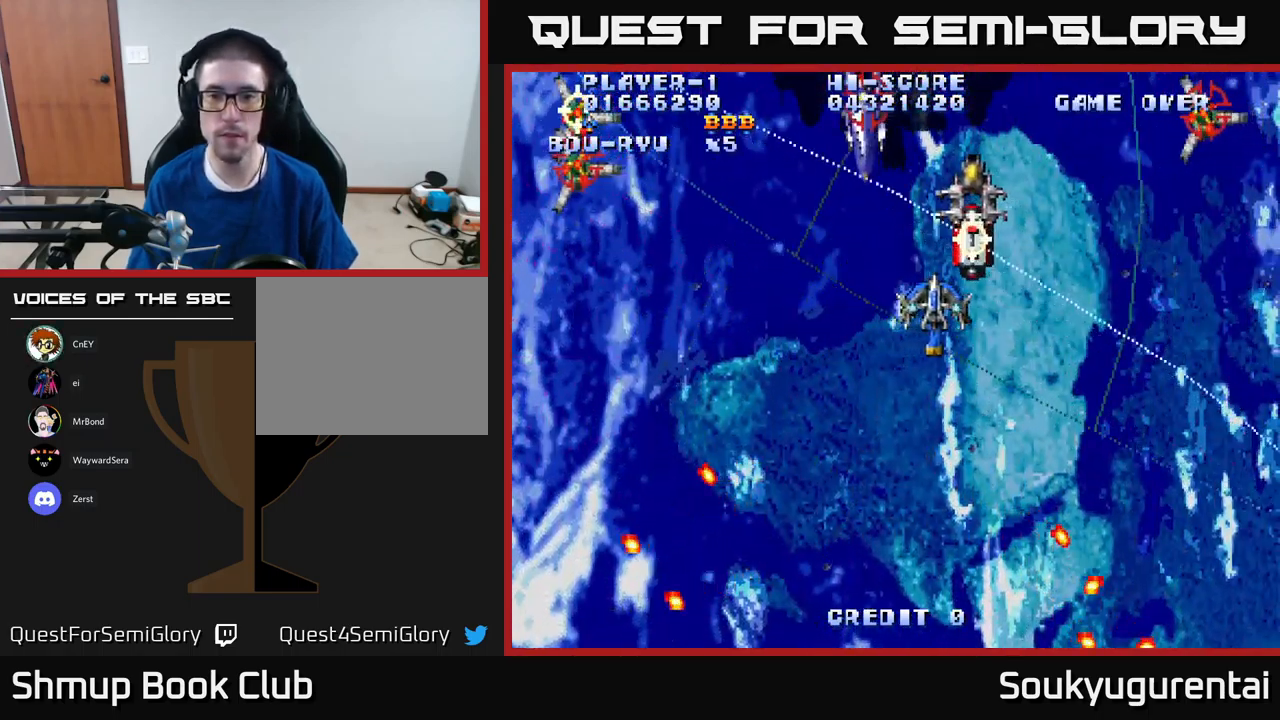
{"dt_ms": 500, "buttons": ["A", "DPAD_UP"], "left_stick": "center", "right_stick": "center", "events": [[134, "DPAD_DOWN", "down"], [267, "DPAD_DOWN", "up"], [317, "DPAD_UP", "down"], [334, "DPAD_RIGHT", "up"]]}
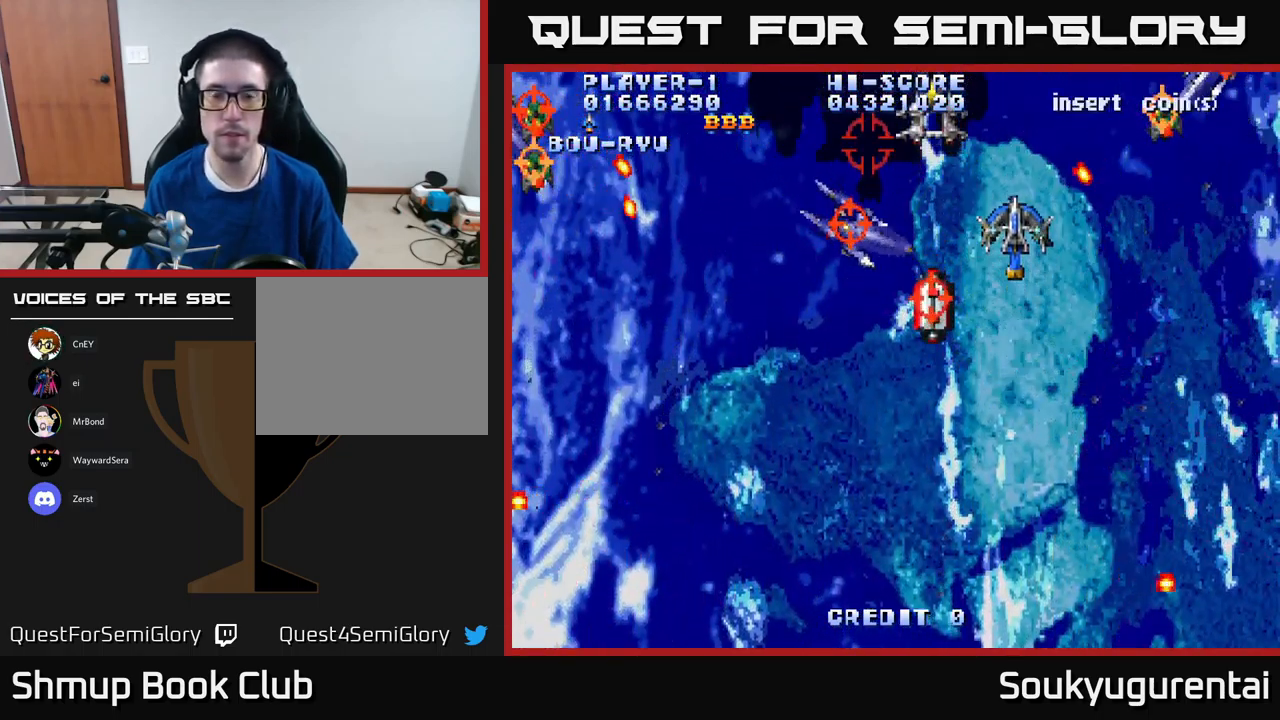
{"dt_ms": 683, "buttons": ["A", "DPAD_DOWN"], "left_stick": "center", "right_stick": "center", "events": [[100, "DPAD_RIGHT", "down"], [100, "DPAD_UP", "up"], [117, "DPAD_DOWN", "down"], [134, "A", "up"], [167, "DPAD_RIGHT", "up"], [184, "A", "down"], [350, "DPAD_RIGHT", "down"], [683, "DPAD_RIGHT", "up"]]}
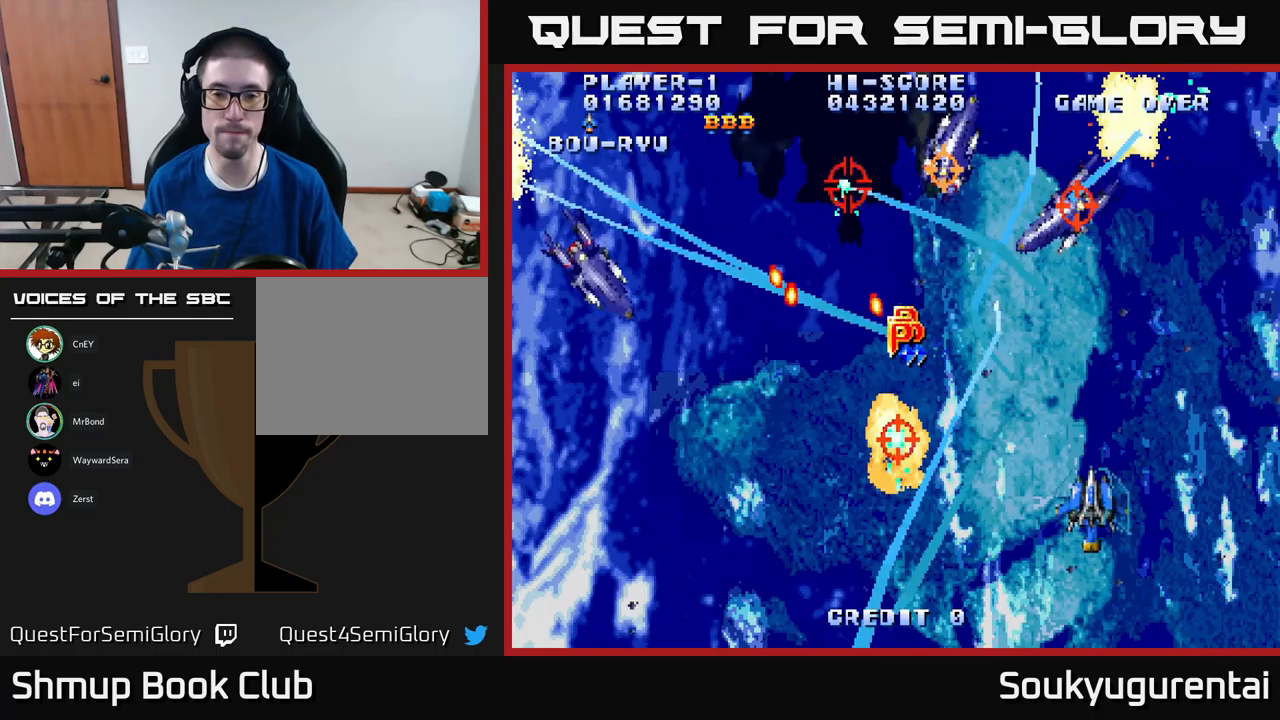
{"dt_ms": 317, "buttons": ["A", "DPAD_LEFT"], "left_stick": "center", "right_stick": "center", "events": [[100, "DPAD_DOWN", "up"], [100, "DPAD_LEFT", "down"]]}
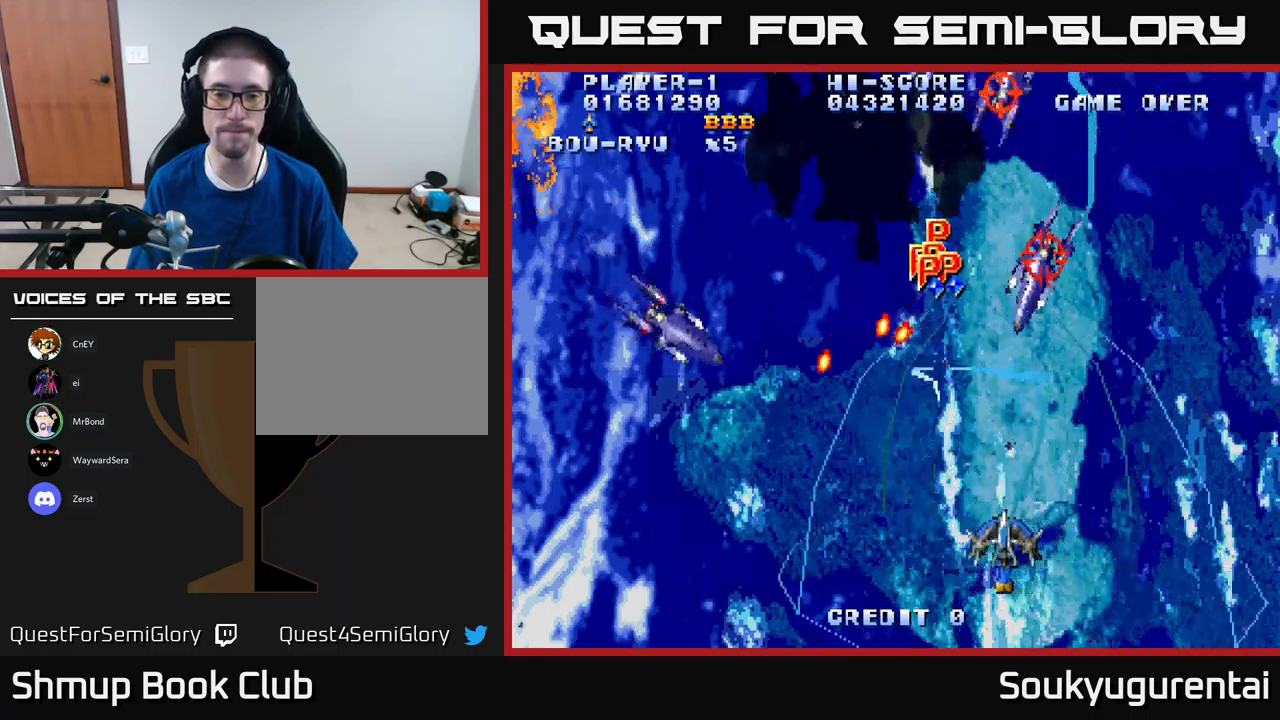
{"dt_ms": 500, "buttons": ["A", "DPAD_UP", "DPAD_LEFT"], "left_stick": "center", "right_stick": "center", "events": [[500, "DPAD_UP", "down"]]}
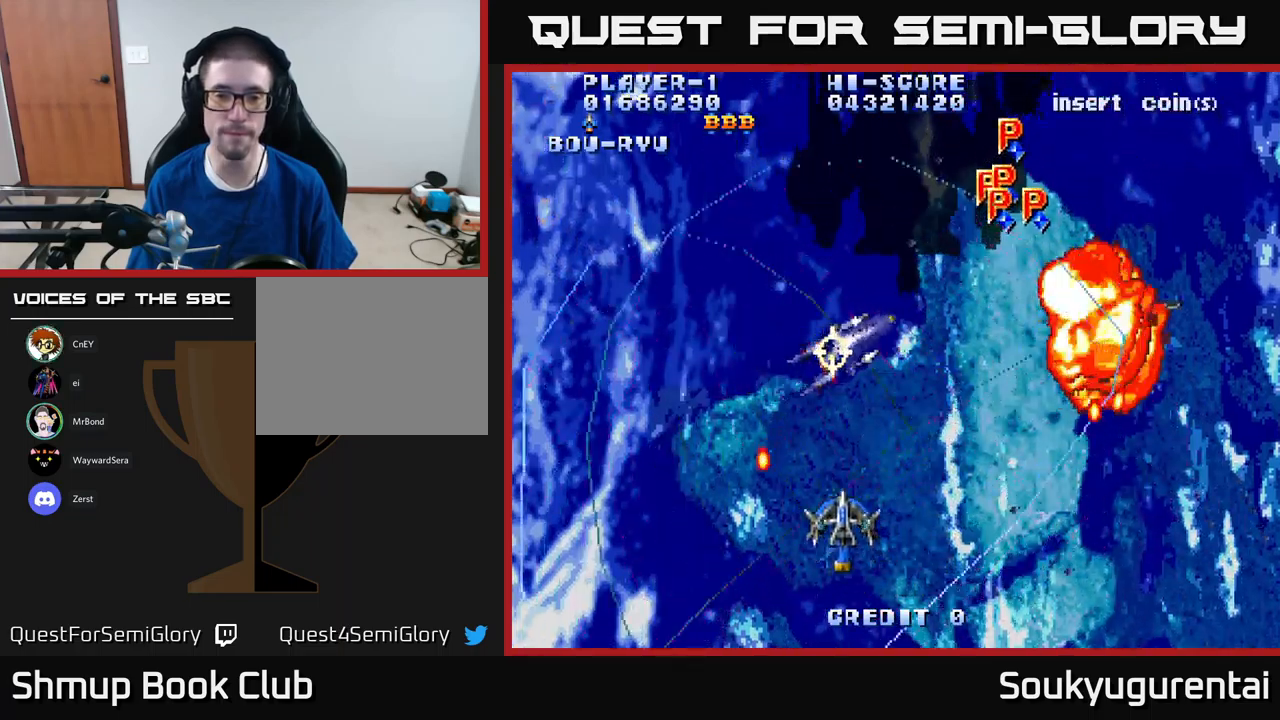
{"dt_ms": 500, "buttons": ["A", "DPAD_UP"], "left_stick": "center", "right_stick": "center", "events": [[16, "DPAD_LEFT", "up"], [83, "DPAD_LEFT", "down"], [316, "DPAD_LEFT", "up"]]}
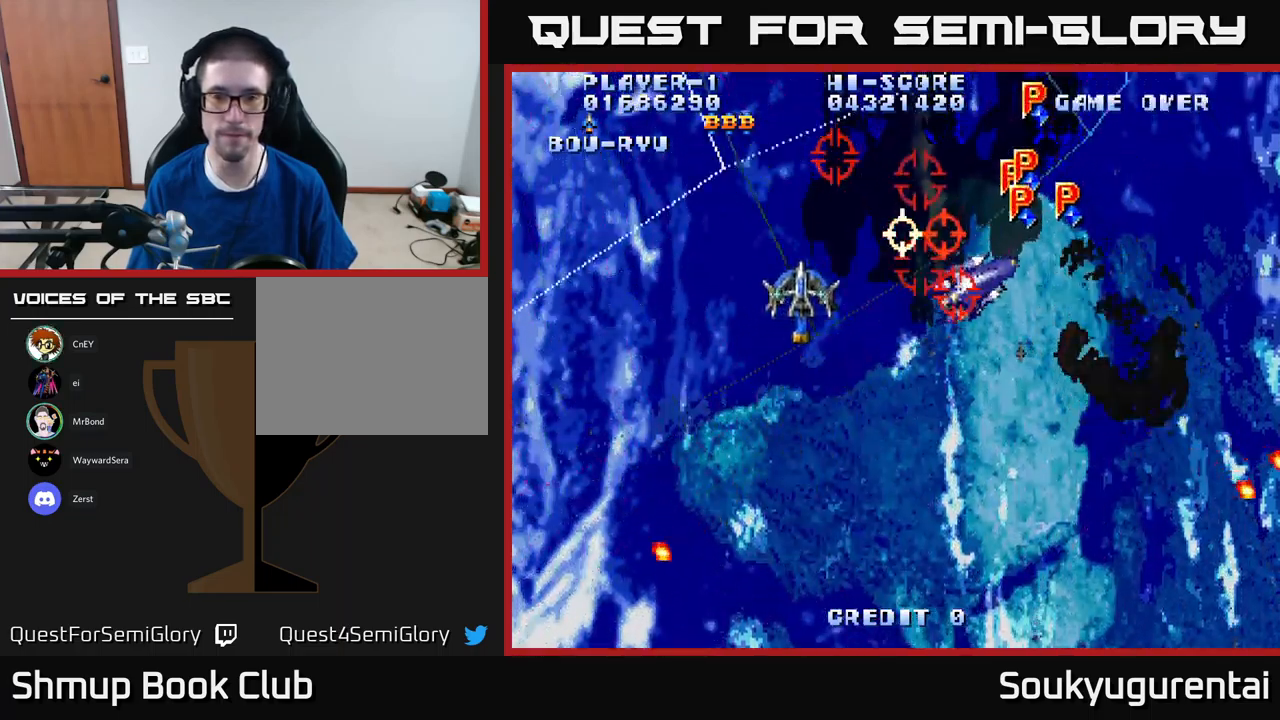
{"dt_ms": 500, "buttons": ["A", "DPAD_DOWN"], "left_stick": "center", "right_stick": "center", "events": [[16, "DPAD_RIGHT", "down"], [200, "DPAD_RIGHT", "up"], [216, "A", "up"], [233, "DPAD_LEFT", "down"], [250, "A", "down"], [250, "DPAD_UP", "up"], [316, "DPAD_DOWN", "down"], [366, "DPAD_LEFT", "up"]]}
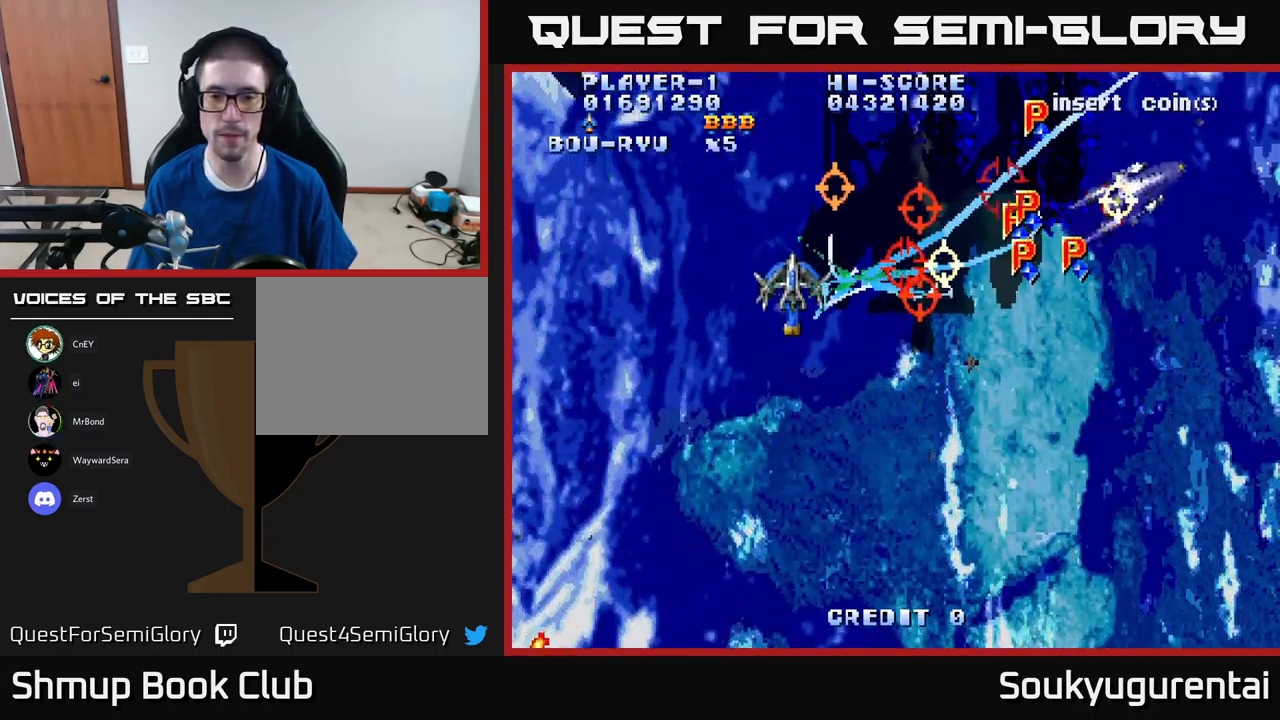
{"dt_ms": 500, "buttons": ["A", "DPAD_RIGHT"], "left_stick": "center", "right_stick": "center", "events": [[266, "DPAD_RIGHT", "down"], [450, "DPAD_DOWN", "up"]]}
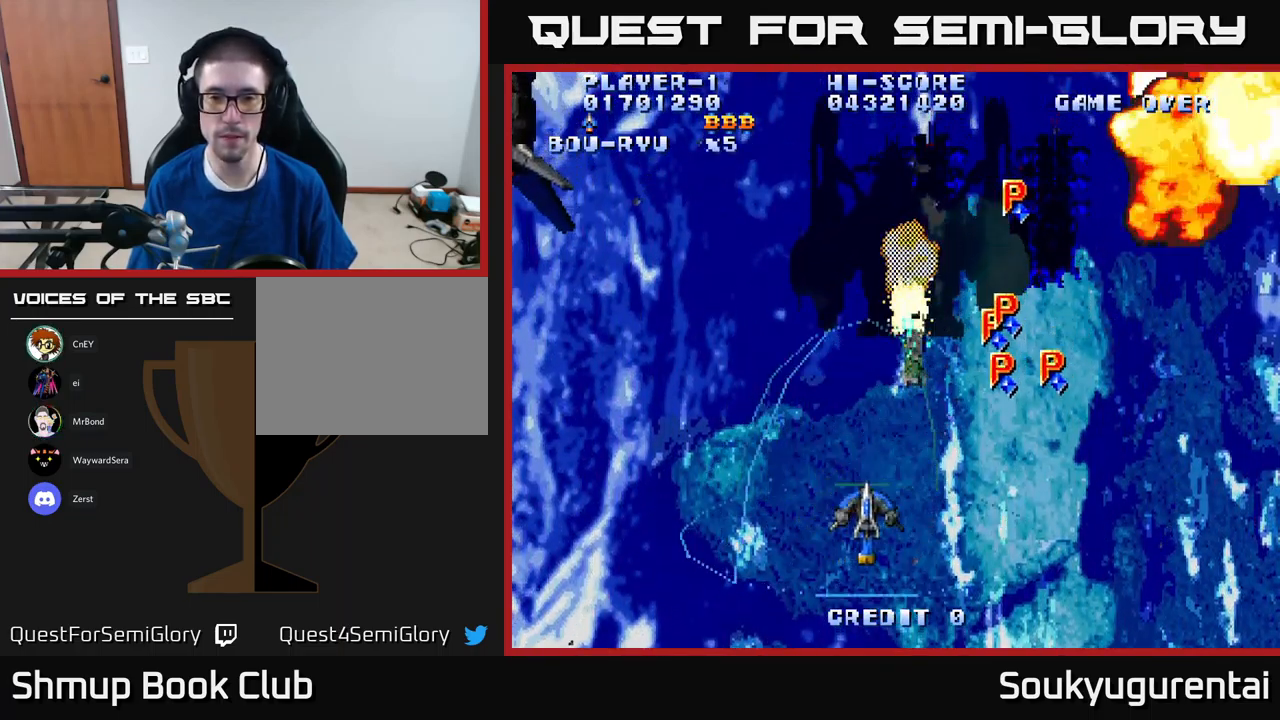
{"dt_ms": 500, "buttons": ["A", "DPAD_UP"], "left_stick": "center", "right_stick": "center", "events": [[33, "DPAD_RIGHT", "up"], [33, "DPAD_UP", "down"]]}
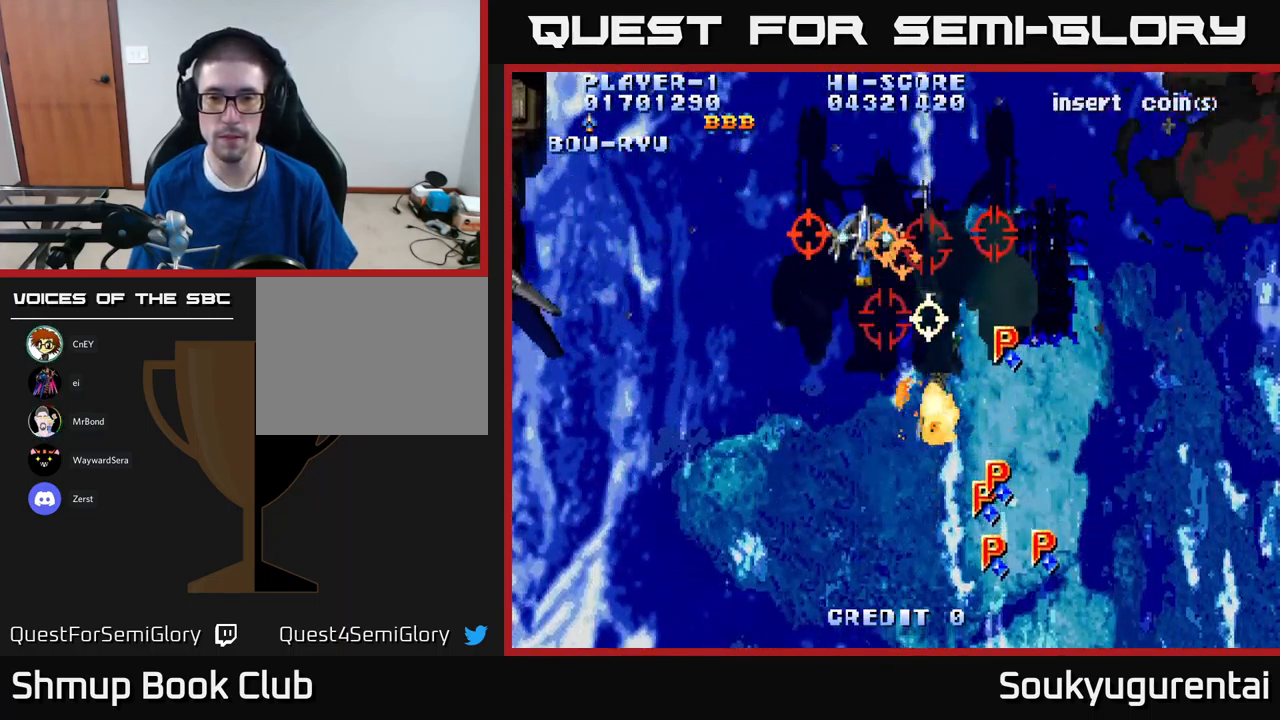
{"dt_ms": 500, "buttons": ["A", "DPAD_DOWN"], "left_stick": "center", "right_stick": "center", "events": [[33, "DPAD_LEFT", "down"], [50, "A", "up"], [50, "DPAD_UP", "up"], [83, "DPAD_DOWN", "down"], [116, "A", "down"], [166, "DPAD_LEFT", "up"]]}
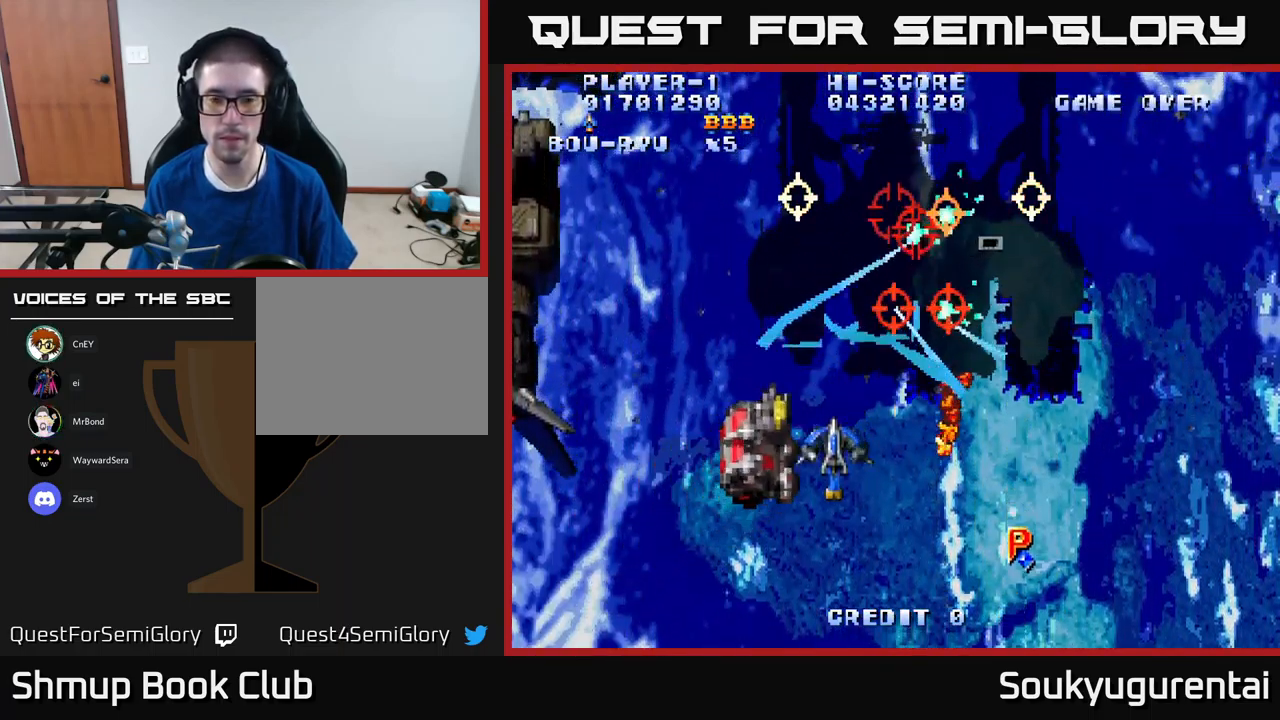
{"dt_ms": 500, "buttons": ["A", "DPAD_UP"], "left_stick": "center", "right_stick": "center", "events": [[333, "DPAD_DOWN", "up"], [400, "DPAD_UP", "down"]]}
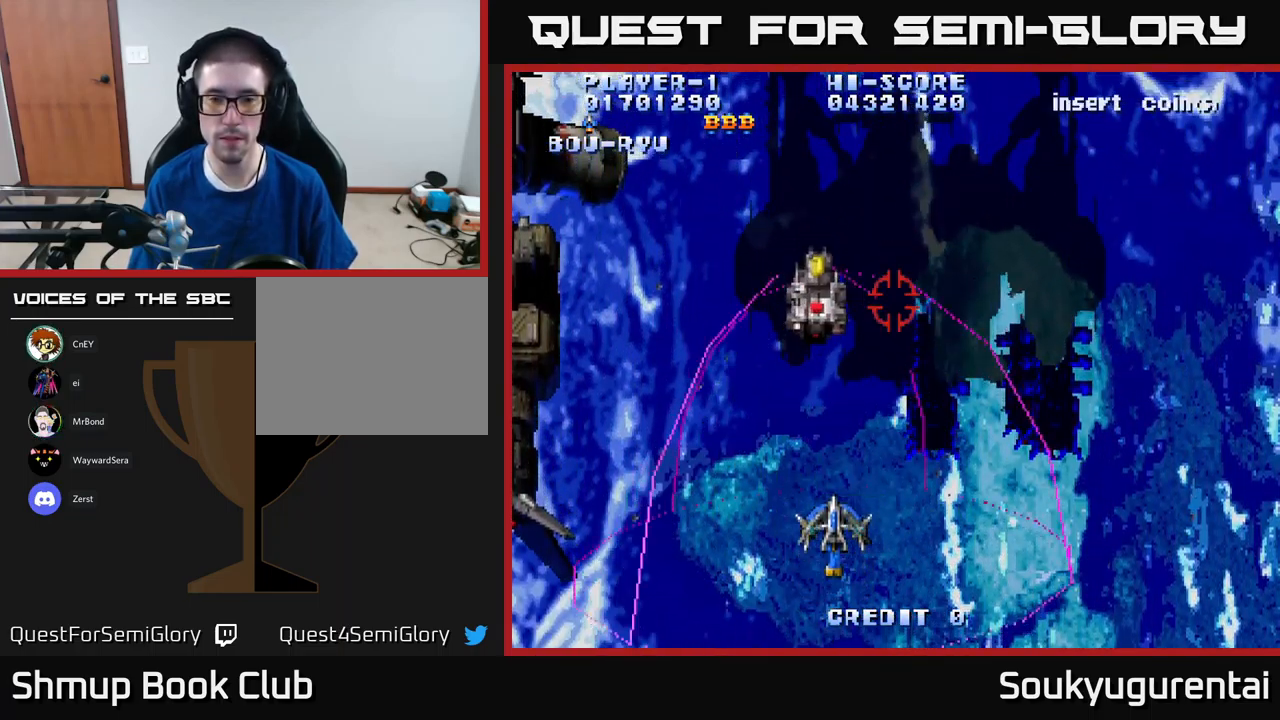
{"dt_ms": 500, "buttons": ["A", "DPAD_RIGHT"], "left_stick": "center", "right_stick": "center", "events": [[100, "DPAD_UP", "up"], [216, "DPAD_UP", "down"], [350, "DPAD_RIGHT", "down"], [400, "DPAD_UP", "up"]]}
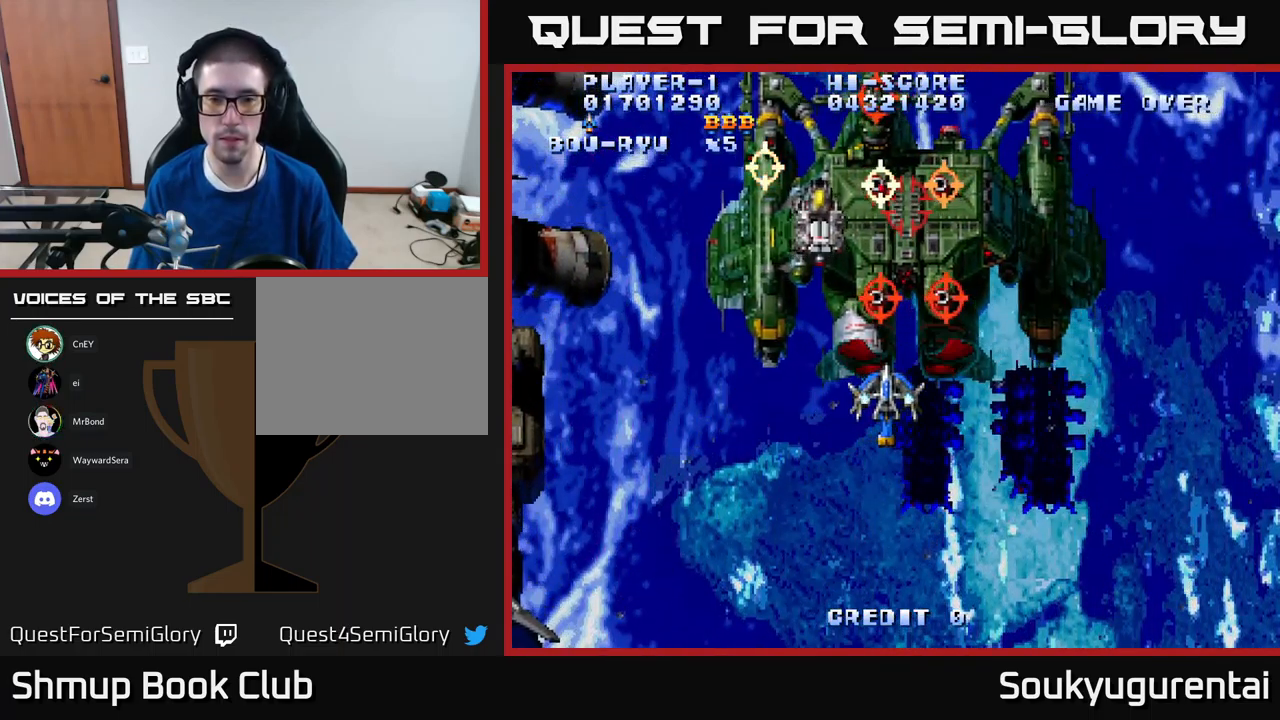
{"dt_ms": 500, "buttons": ["A"], "left_stick": "center", "right_stick": "center", "events": [[16, "DPAD_RIGHT", "up"], [33, "A", "up"], [33, "DPAD_DOWN", "down"], [50, "DPAD_LEFT", "down"], [83, "A", "down"], [83, "DPAD_LEFT", "up"], [483, "DPAD_DOWN", "up"]]}
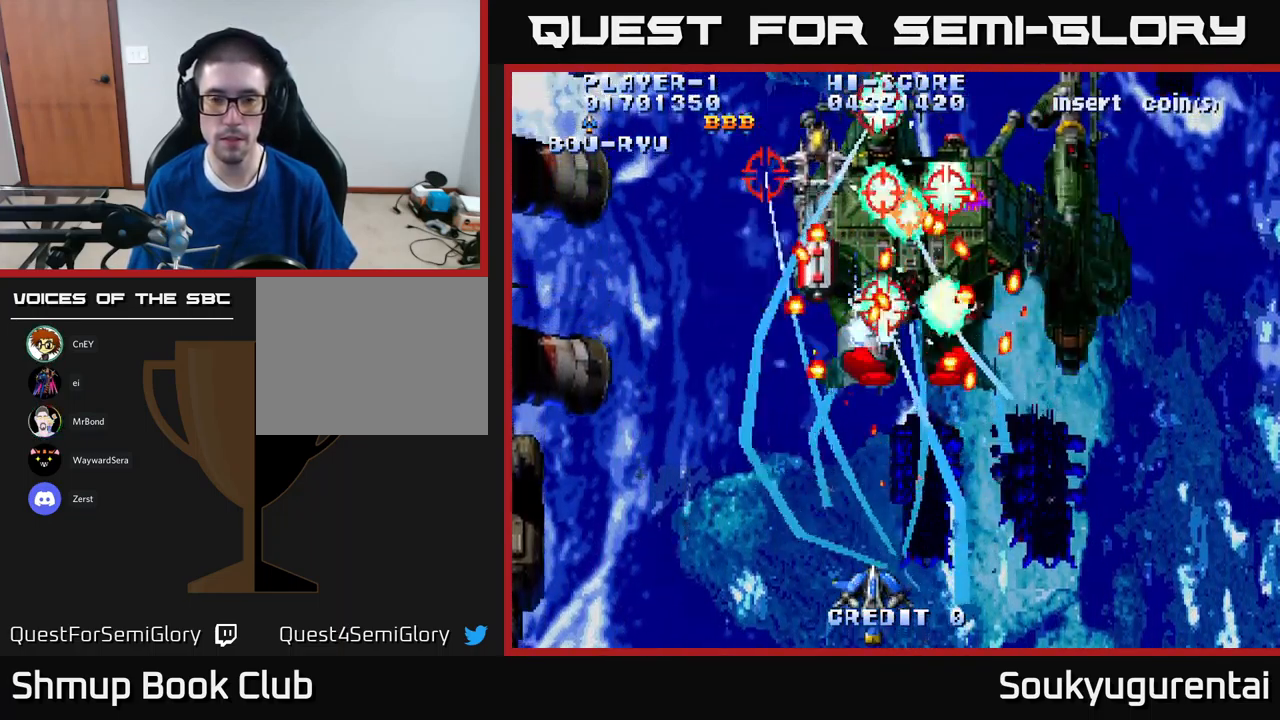
{"dt_ms": 500, "buttons": ["A", "DPAD_UP"], "left_stick": "center", "right_stick": "center", "events": [[50, "DPAD_UP", "down"], [233, "DPAD_UP", "up"], [300, "DPAD_DOWN", "down"], [317, "DPAD_RIGHT", "down"], [383, "DPAD_DOWN", "up"], [433, "DPAD_RIGHT", "up"], [433, "DPAD_UP", "down"]]}
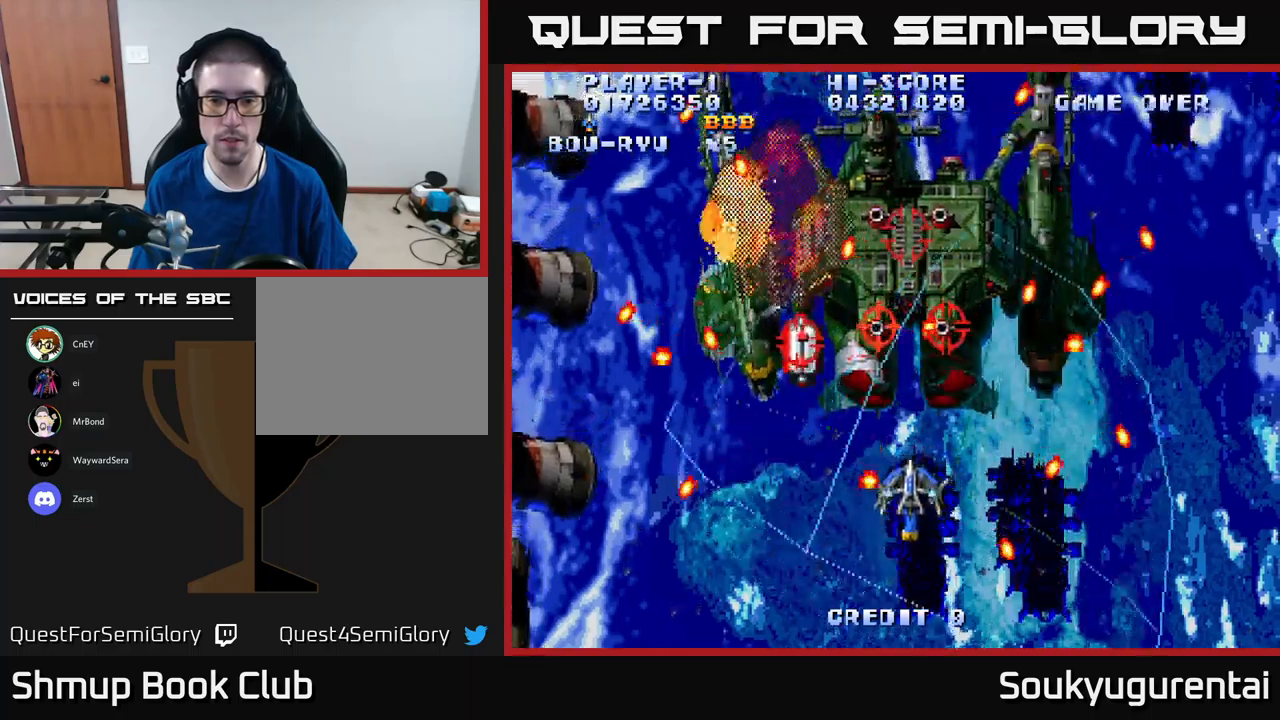
{"dt_ms": 500, "buttons": ["A", "DPAD_UP", "DPAD_LEFT"], "left_stick": "center", "right_stick": "center"}
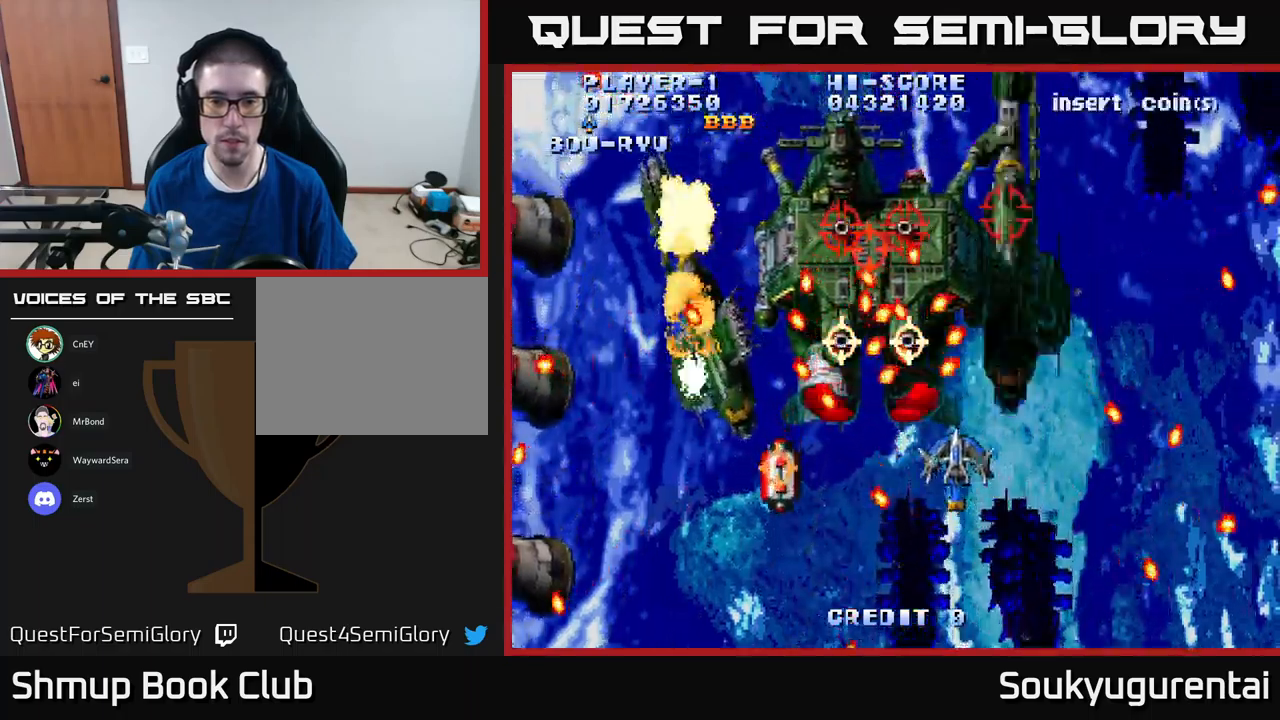
{"dt_ms": 500, "buttons": ["A", "DPAD_DOWN"], "left_stick": "center", "right_stick": "center", "events": [[133, "A", "up"], [133, "DPAD_DOWN", "down"], [133, "DPAD_LEFT", "up"], [133, "DPAD_UP", "up"], [183, "A", "down"]]}
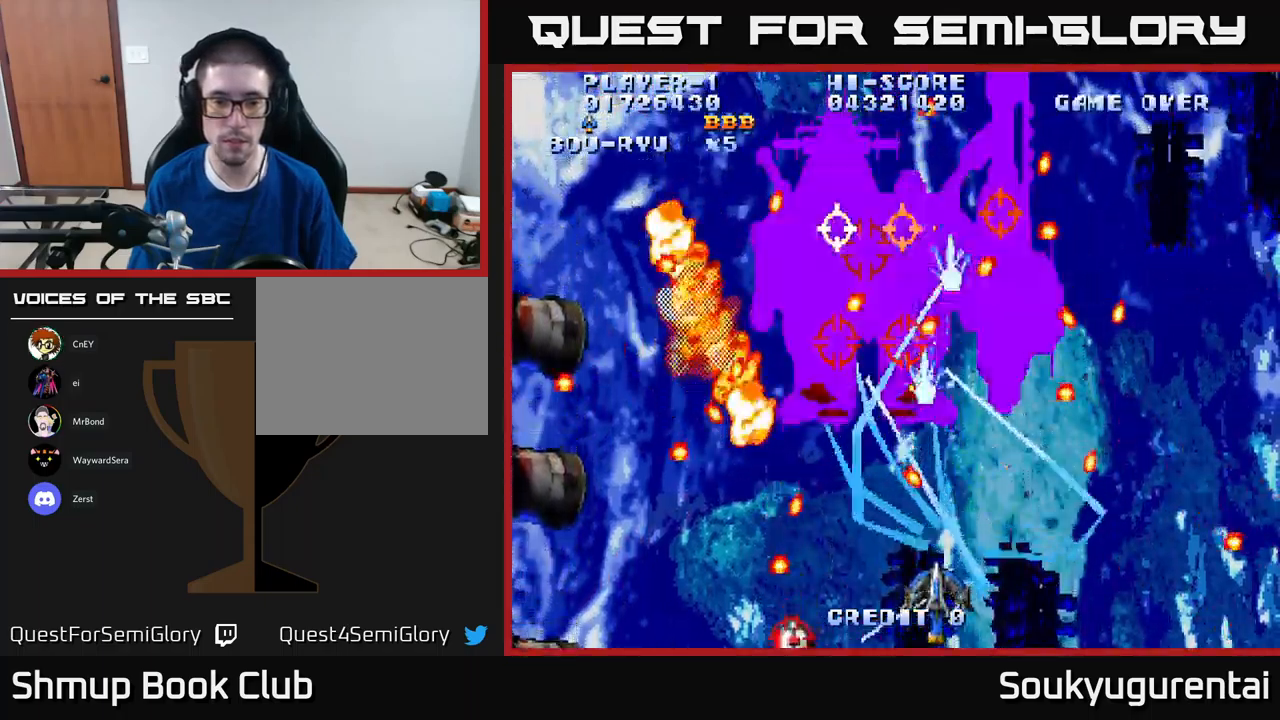
{"dt_ms": 500, "buttons": ["A", "DPAD_RIGHT"], "left_stick": "center", "right_stick": "center", "events": [[83, "DPAD_LEFT", "down"], [133, "DPAD_DOWN", "up"], [183, "DPAD_UP", "down"], [367, "DPAD_LEFT", "up"], [400, "DPAD_UP", "up"], [417, "DPAD_RIGHT", "down"]]}
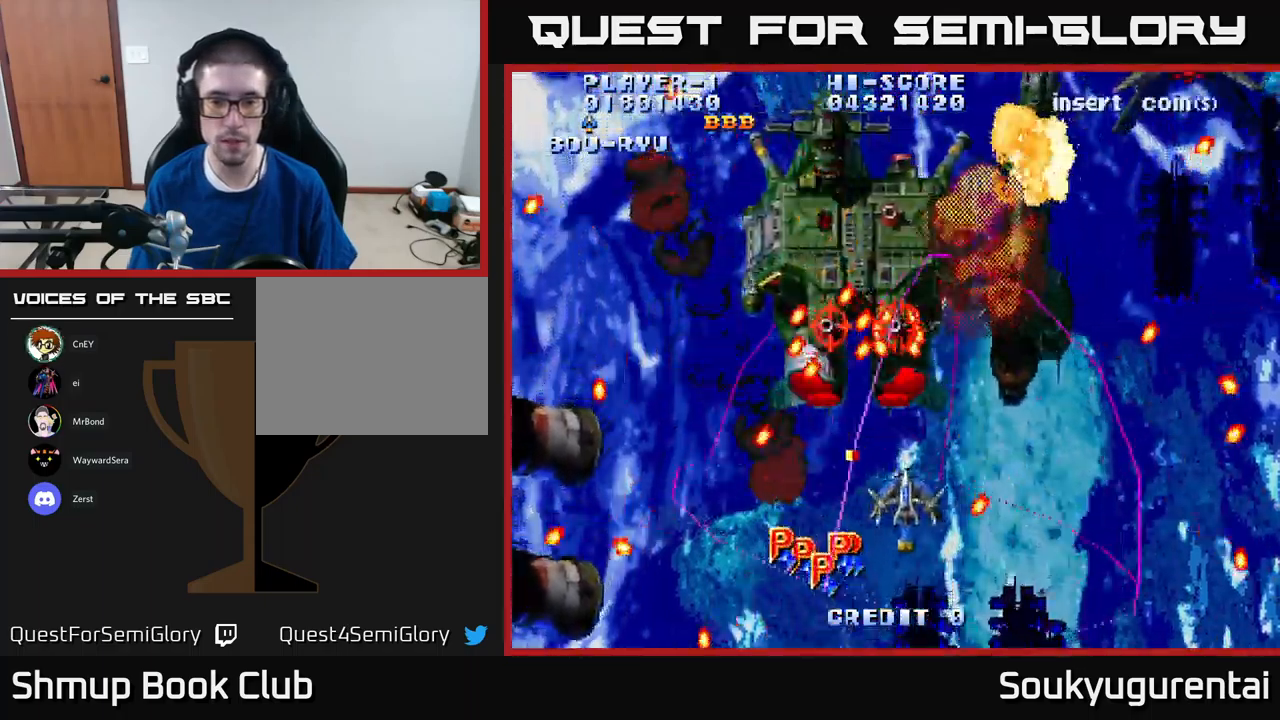
{"dt_ms": 500, "buttons": ["A", "DPAD_DOWN"], "left_stick": "center", "right_stick": "center", "events": [[33, "DPAD_RIGHT", "up"], [67, "DPAD_DOWN", "down"], [233, "DPAD_RIGHT", "down"], [250, "DPAD_DOWN", "up"], [300, "DPAD_UP", "down"], [467, "DPAD_UP", "up"], [500, "DPAD_DOWN", "down"], [500, "DPAD_RIGHT", "up"]]}